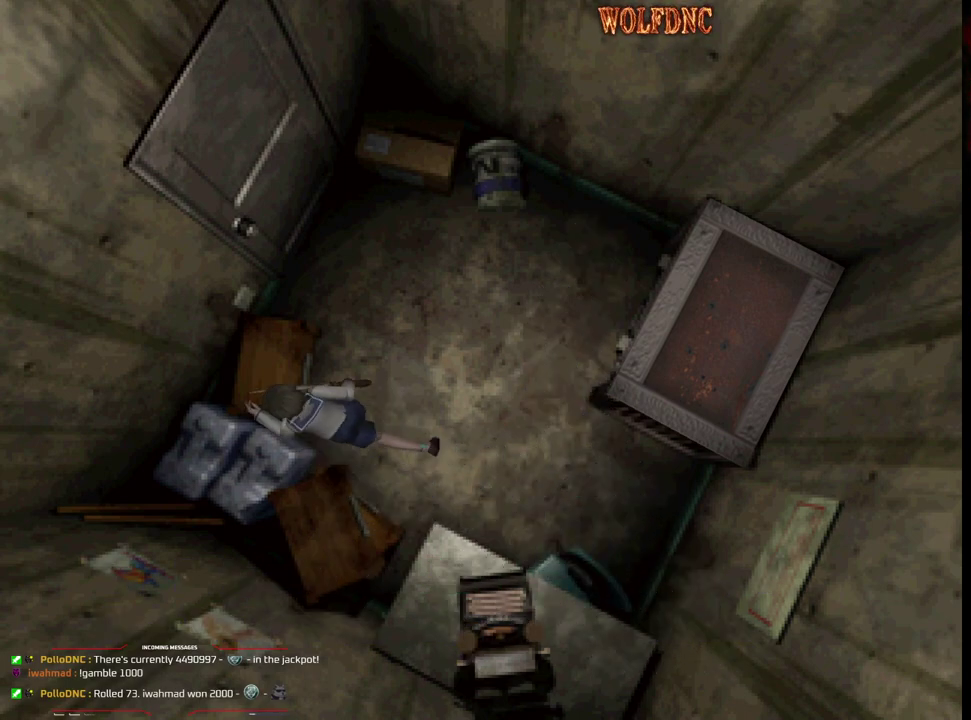
Gameplay with a controller (PlayStation layout); each line is a JSON object with the inputs held at the frame after it. "events" lists button and stick changes between this image and that frame as [ms after this image, input, new state], when the widget could be followed in between. Not read: L3 R3.
{"buttons": ["CROSS", "SQUARE", "DPAD_UP", "DPAD_RIGHT"], "events": [[17, "DPAD_RIGHT", "up"], [67, "DPAD_LEFT", "down"], [200, "CROSS", "up"], [250, "CROSS", "down"], [250, "DPAD_LEFT", "up"], [250, "DPAD_RIGHT", "down"], [350, "CROSS", "up"], [400, "CROSS", "down"]]}
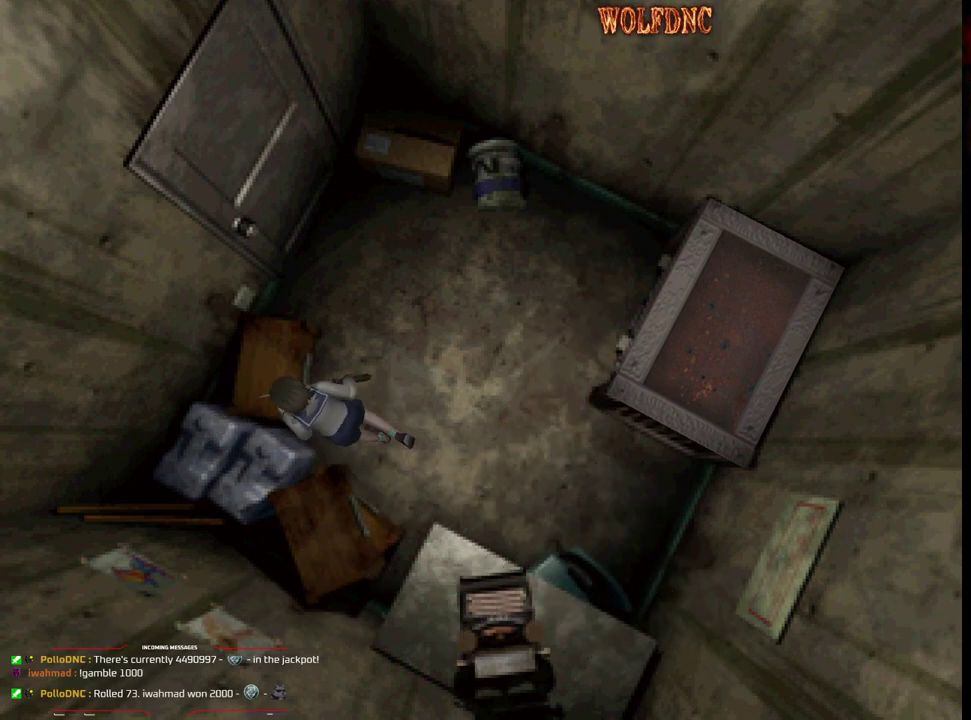
{"buttons": ["SQUARE", "DPAD_UP", "DPAD_RIGHT"], "events": [[183, "DPAD_UP", "up"], [367, "CROSS", "up"], [450, "DPAD_UP", "down"]]}
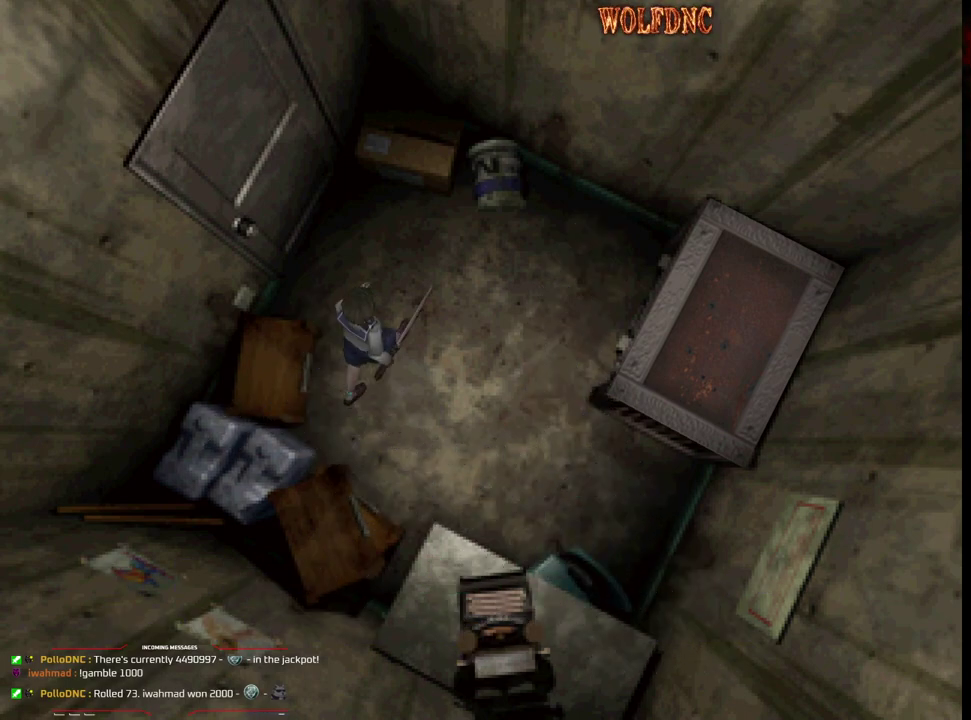
{"buttons": ["CROSS", "SQUARE", "DPAD_UP", "DPAD_LEFT"], "events": [[100, "CROSS", "down"], [150, "DPAD_RIGHT", "up"], [200, "DPAD_LEFT", "down"], [233, "CROSS", "up"], [283, "CROSS", "down"]]}
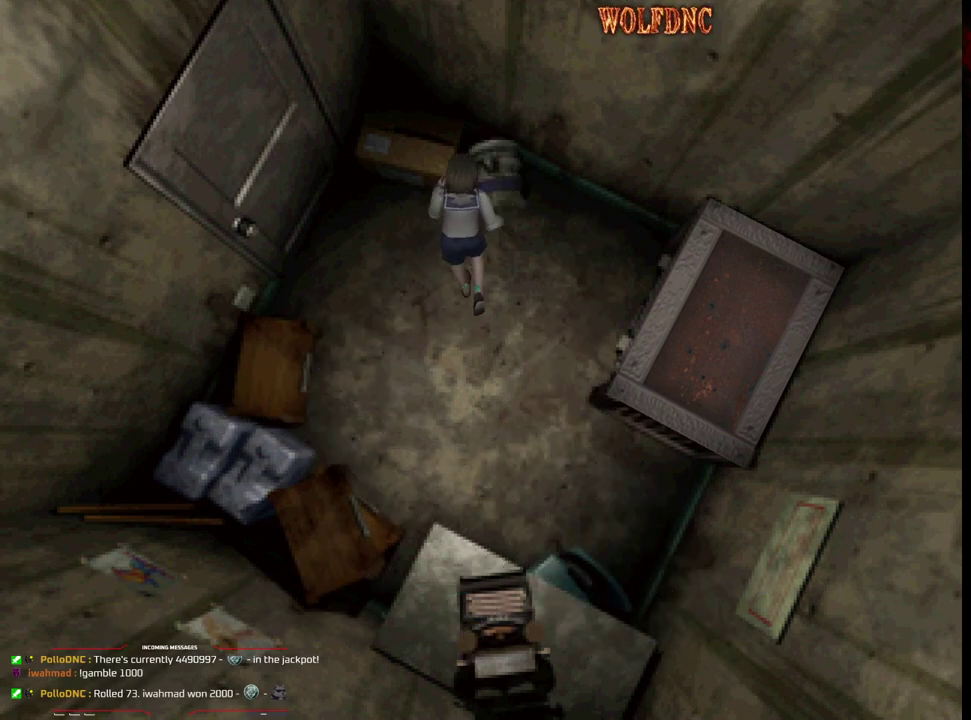
{"buttons": ["CROSS", "SQUARE", "DPAD_UP", "DPAD_LEFT"], "events": [[250, "CROSS", "up"], [350, "CROSS", "down"]]}
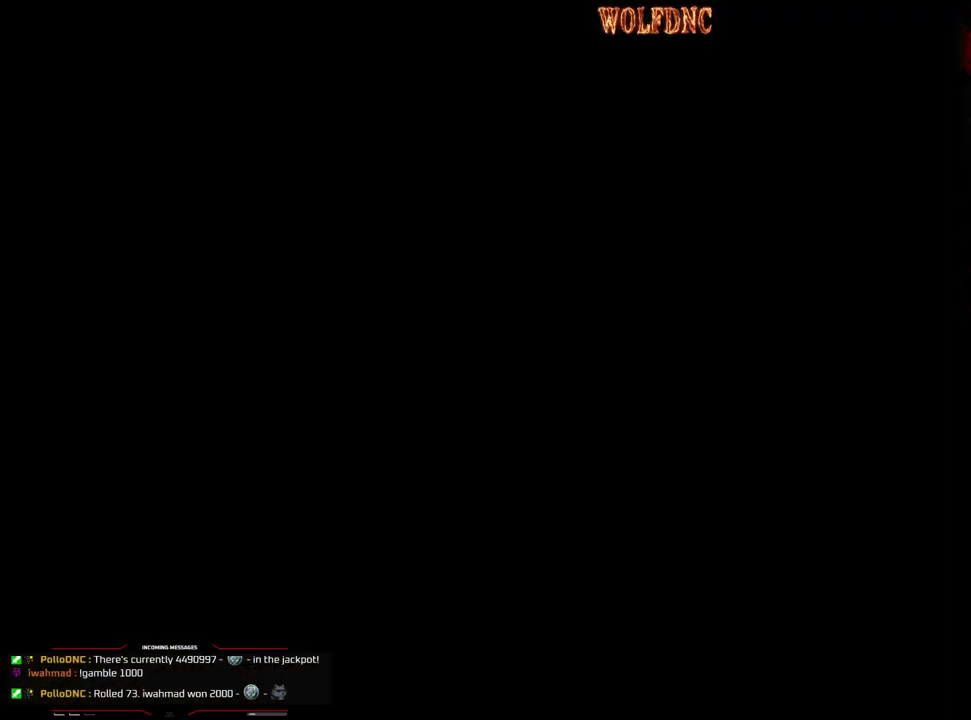
{"buttons": [], "events": [[33, "CROSS", "up"], [83, "SQUARE", "up"], [217, "DPAD_LEFT", "up"], [367, "DPAD_UP", "up"]]}
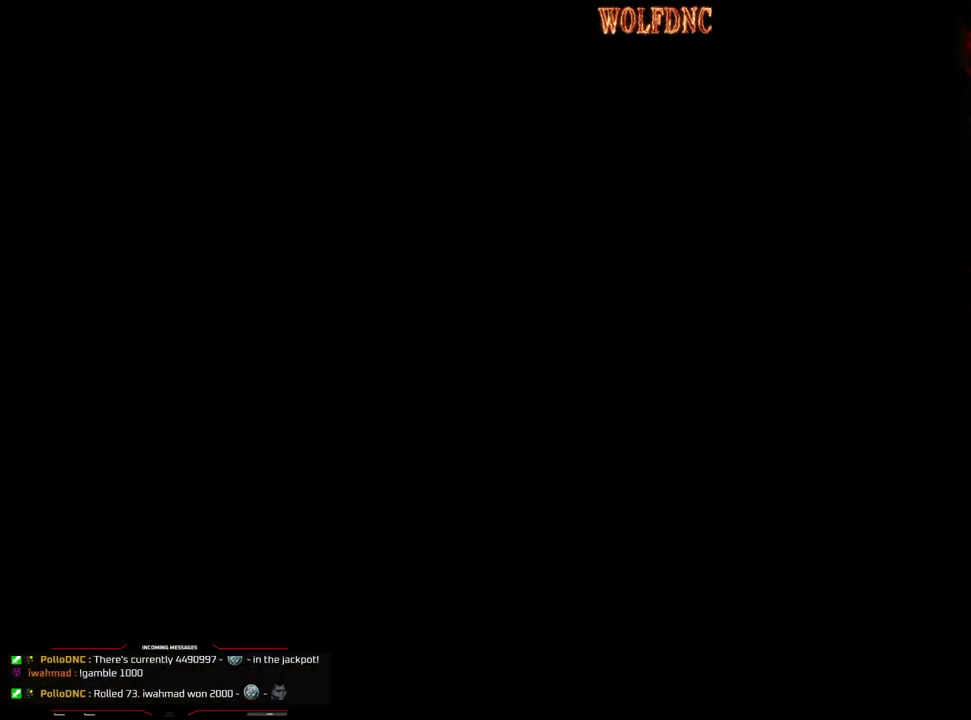
{"buttons": ["DPAD_UP"], "events": [[233, "DPAD_UP", "down"]]}
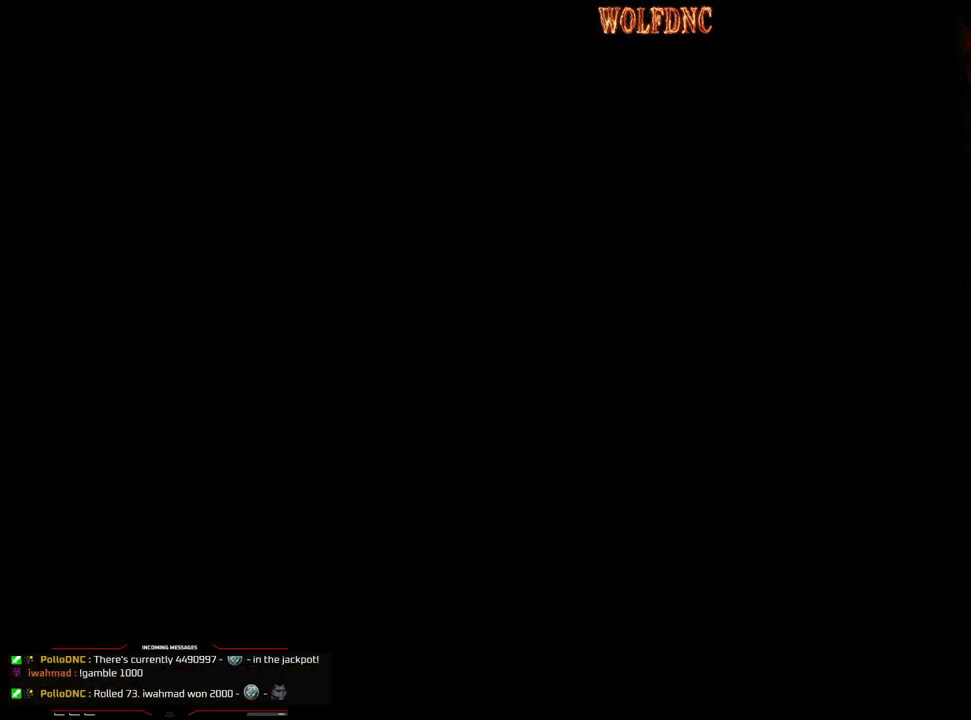
{"buttons": ["DPAD_UP"], "events": []}
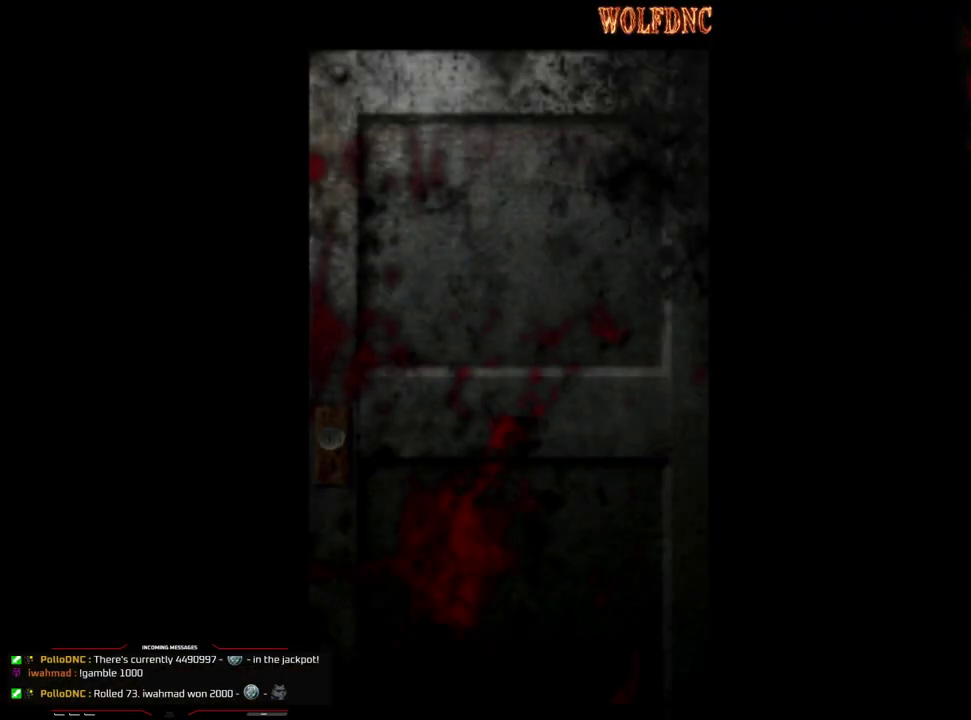
{"buttons": ["DPAD_UP"], "events": []}
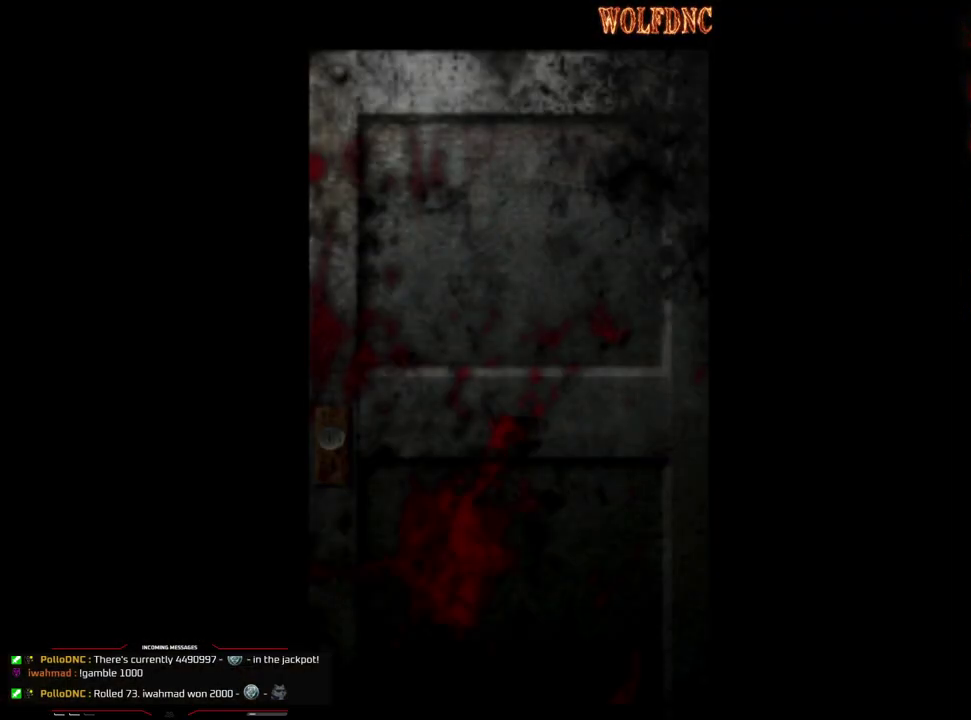
{"buttons": ["DPAD_UP"], "events": []}
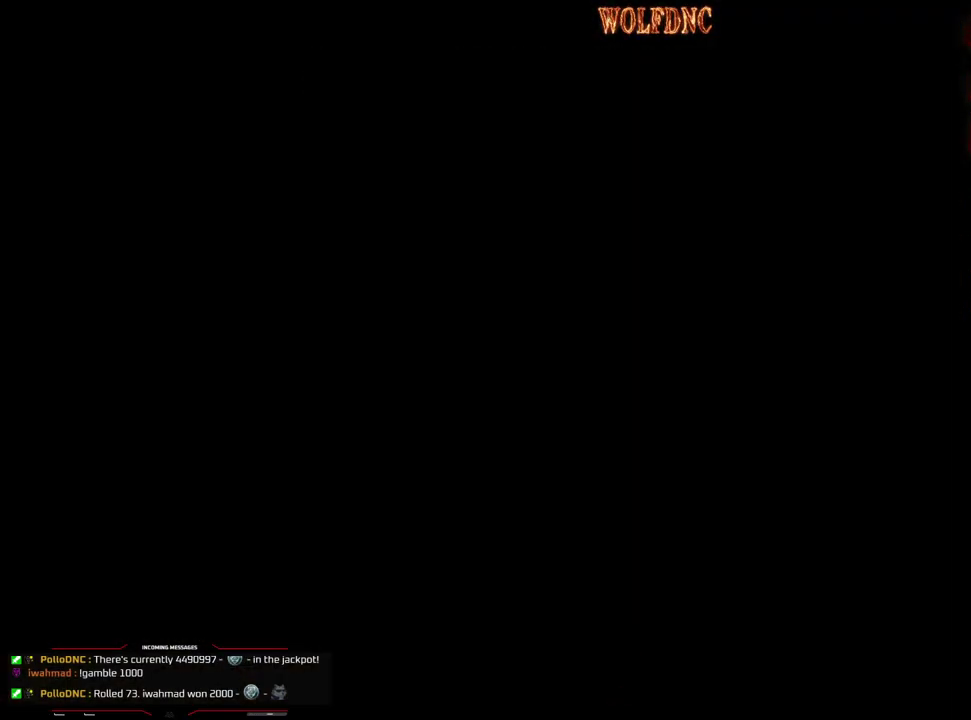
{"buttons": ["SQUARE", "DPAD_UP", "DPAD_LEFT"], "events": [[17, "CROSS", "down"], [17, "SELECT", "down"], [17, "SQUARE", "down"], [117, "CROSS", "up"], [117, "DPAD_LEFT", "down"], [117, "SELECT", "up"]]}
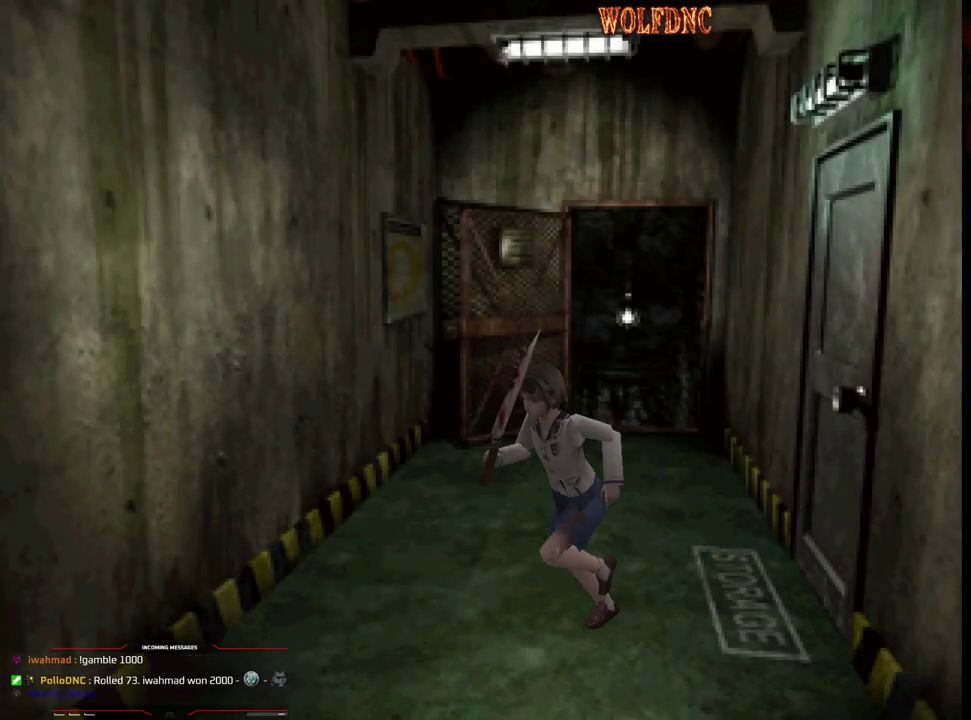
{"buttons": ["CROSS", "SQUARE", "DPAD_UP"], "events": [[217, "CROSS", "down"], [367, "CROSS", "up"], [417, "DPAD_LEFT", "up"], [450, "CROSS", "down"]]}
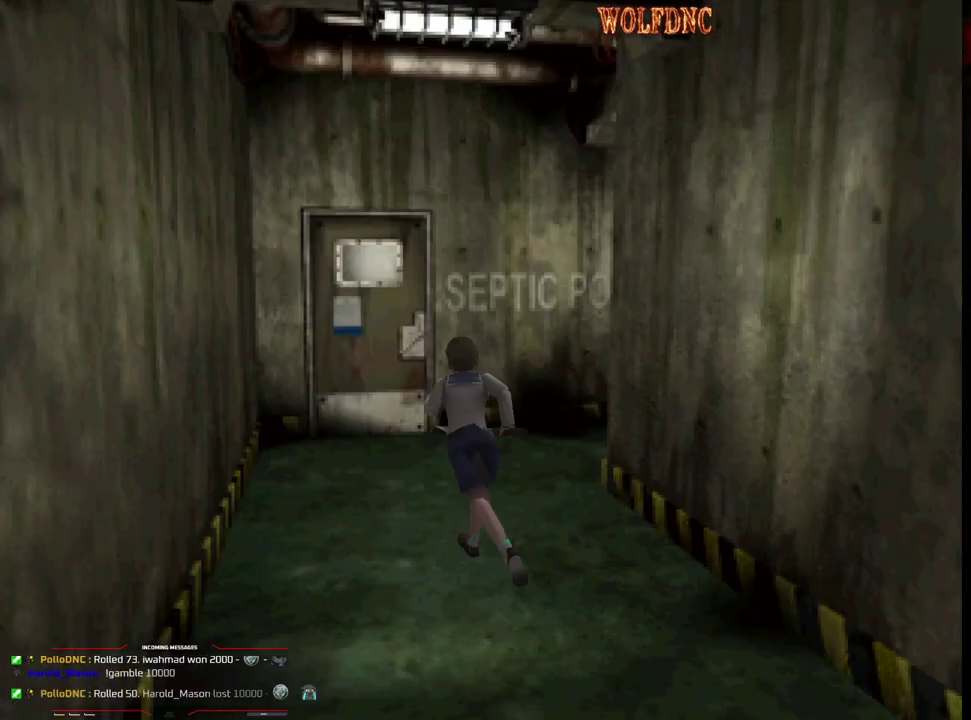
{"buttons": ["SQUARE", "DPAD_UP", "DPAD_RIGHT"], "events": [[100, "CROSS", "up"], [233, "DPAD_RIGHT", "down"]]}
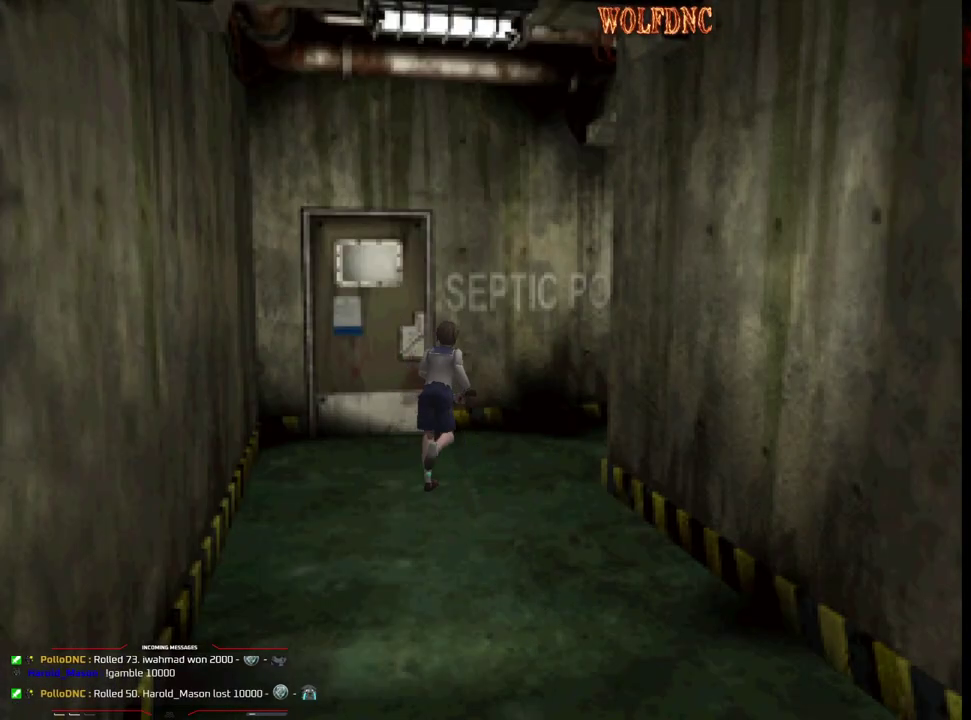
{"buttons": ["SQUARE", "DPAD_UP", "DPAD_RIGHT"], "events": []}
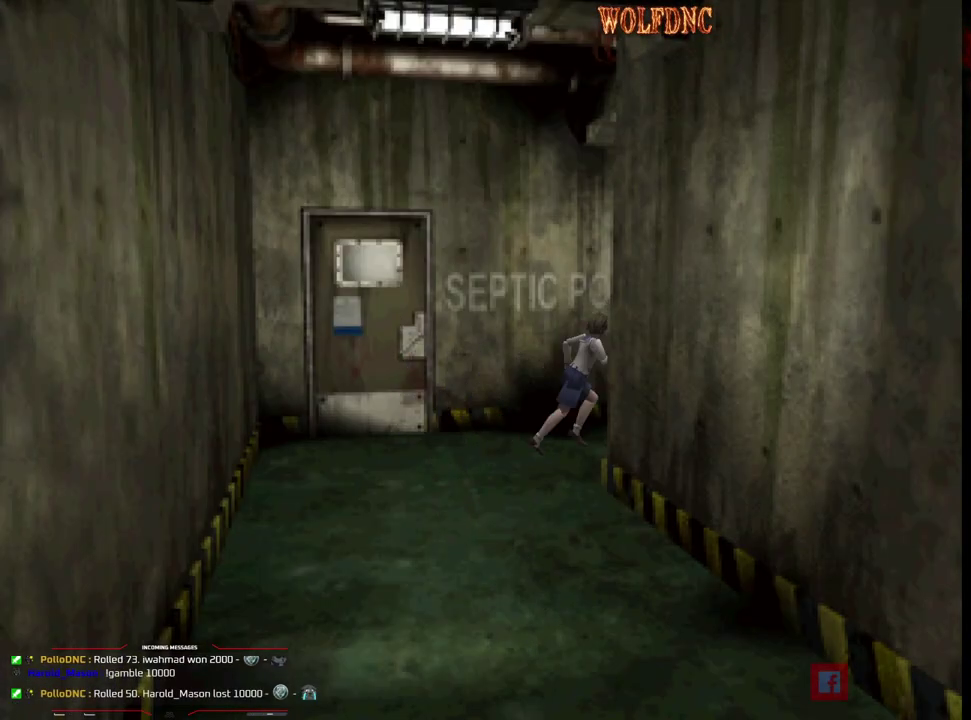
{"buttons": ["SQUARE", "DPAD_UP"], "events": [[133, "DPAD_RIGHT", "up"], [183, "CROSS", "down"], [317, "CROSS", "up"], [317, "DPAD_LEFT", "down"], [367, "CROSS", "down"], [417, "DPAD_LEFT", "up"], [500, "CROSS", "up"]]}
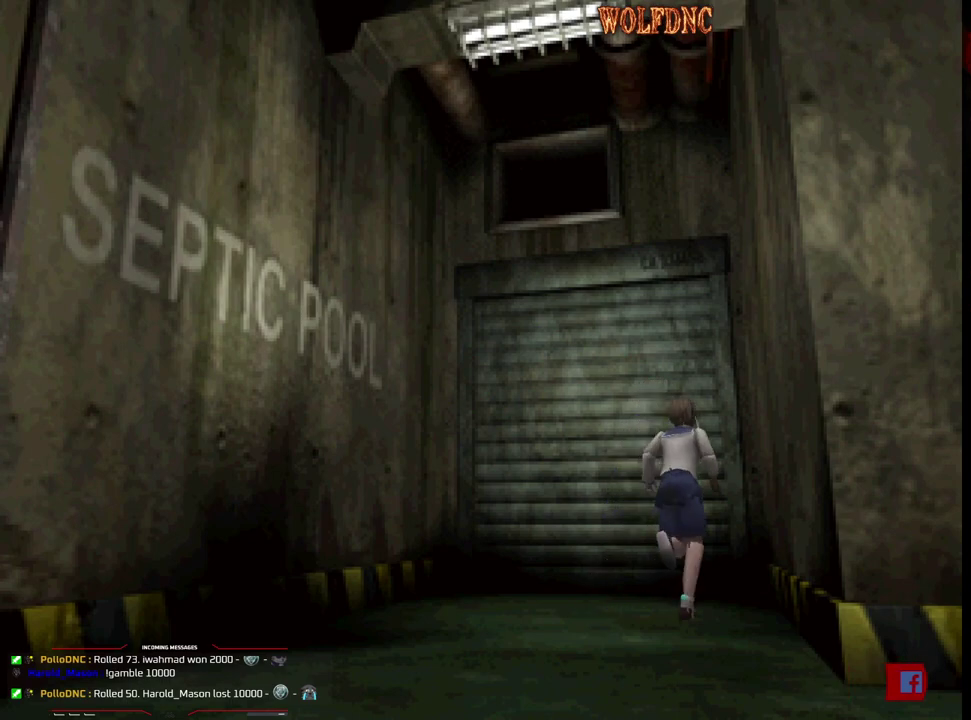
{"buttons": ["SQUARE", "DPAD_UP"], "events": [[100, "DPAD_LEFT", "down"], [233, "DPAD_LEFT", "up"], [333, "CROSS", "down"], [467, "CROSS", "up"]]}
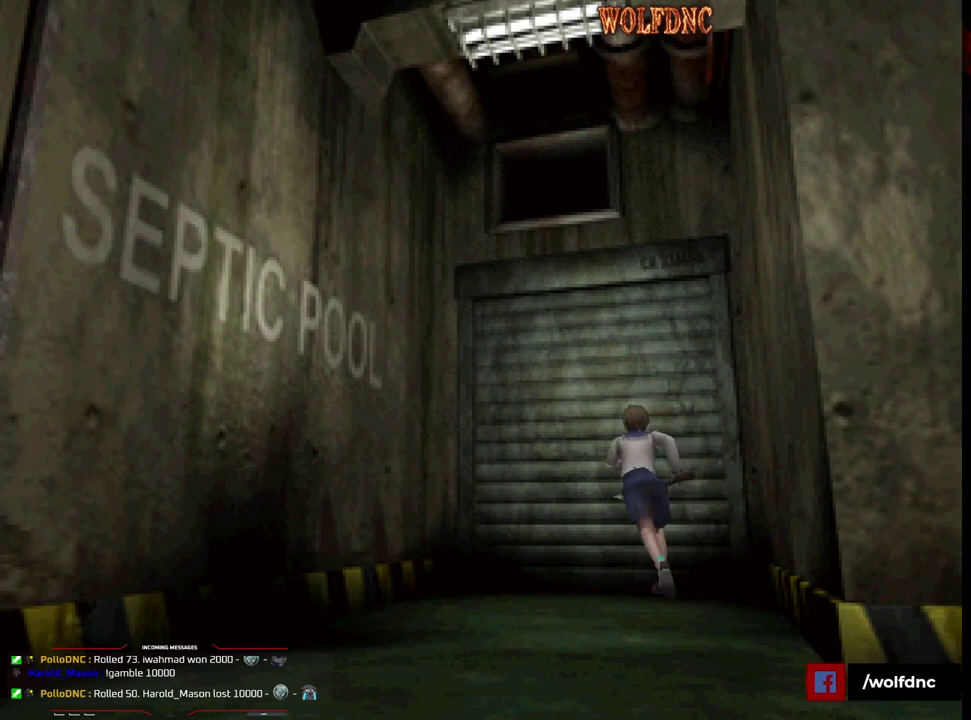
{"buttons": ["CROSS", "SQUARE", "DPAD_UP", "DPAD_LEFT"], "events": [[17, "CROSS", "down"], [17, "DPAD_LEFT", "down"], [350, "CROSS", "up"], [400, "CROSS", "down"]]}
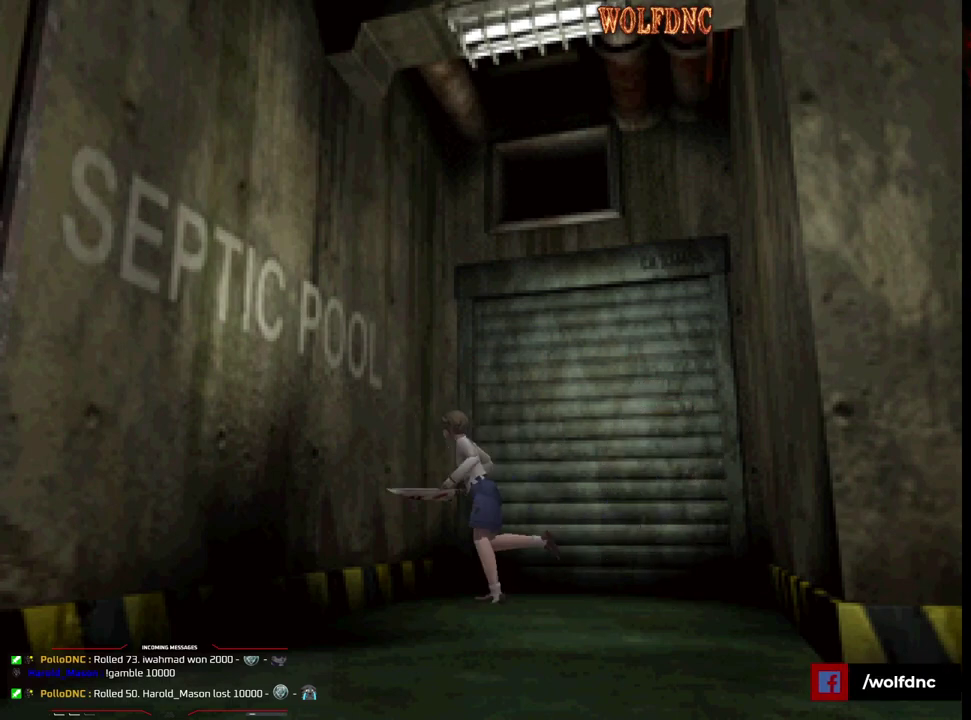
{"buttons": ["CROSS", "SQUARE", "DPAD_UP", "DPAD_LEFT"], "events": [[33, "CROSS", "up"], [83, "CROSS", "down"], [167, "CROSS", "up"], [217, "CROSS", "down"]]}
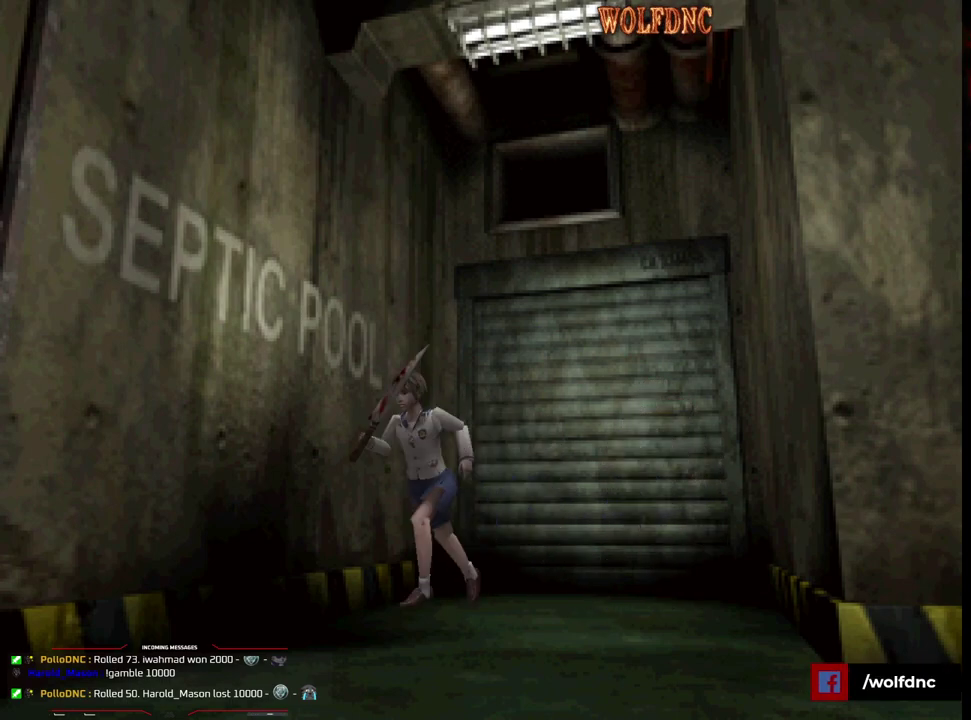
{"buttons": ["CROSS", "SQUARE", "DPAD_UP"], "events": [[100, "DPAD_LEFT", "up"], [183, "DPAD_RIGHT", "down"], [283, "DPAD_RIGHT", "up"]]}
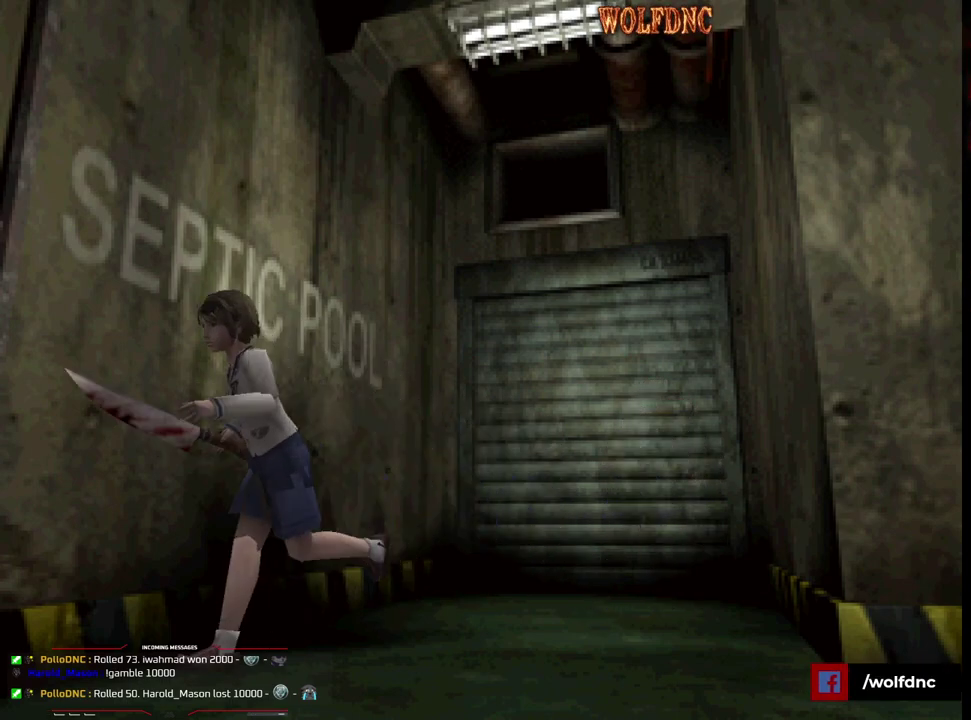
{"buttons": ["DPAD_UP"], "events": [[200, "DPAD_RIGHT", "down"], [350, "DPAD_RIGHT", "up"], [433, "CROSS", "up"], [433, "SQUARE", "up"]]}
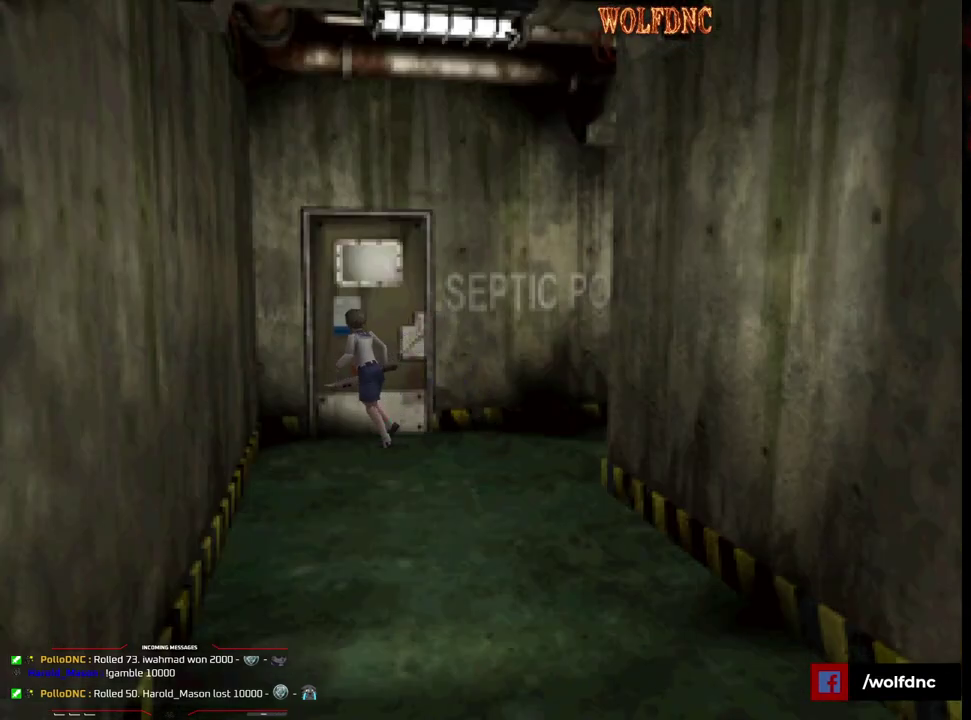
{"buttons": [], "events": [[33, "CROSS", "down"], [183, "DPAD_RIGHT", "down"], [317, "CROSS", "up"], [400, "DPAD_RIGHT", "up"], [400, "DPAD_UP", "up"]]}
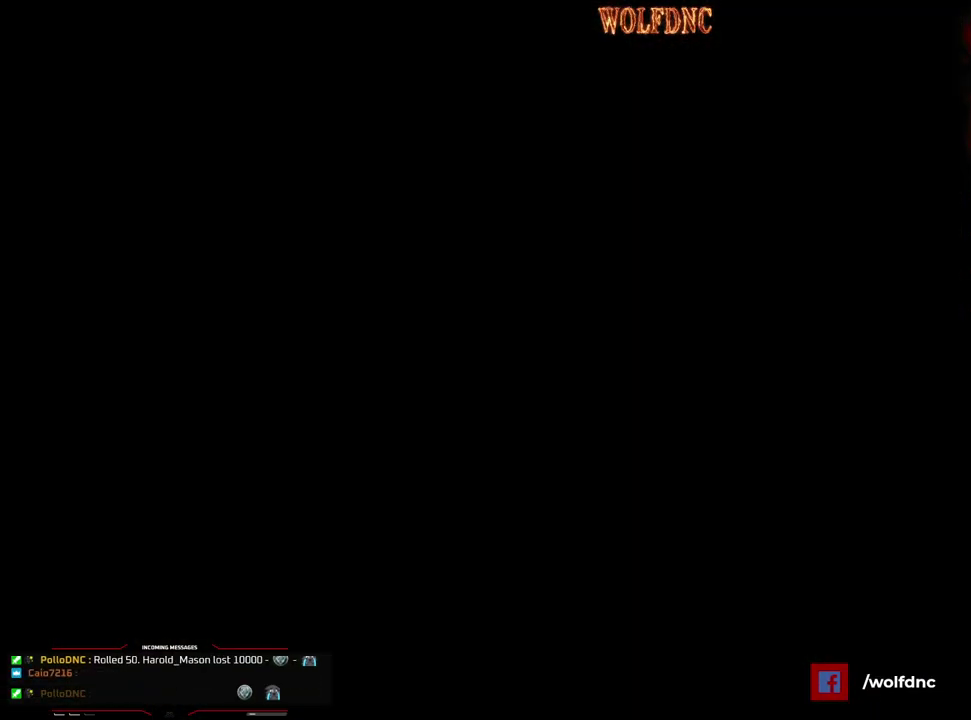
{"buttons": [], "events": []}
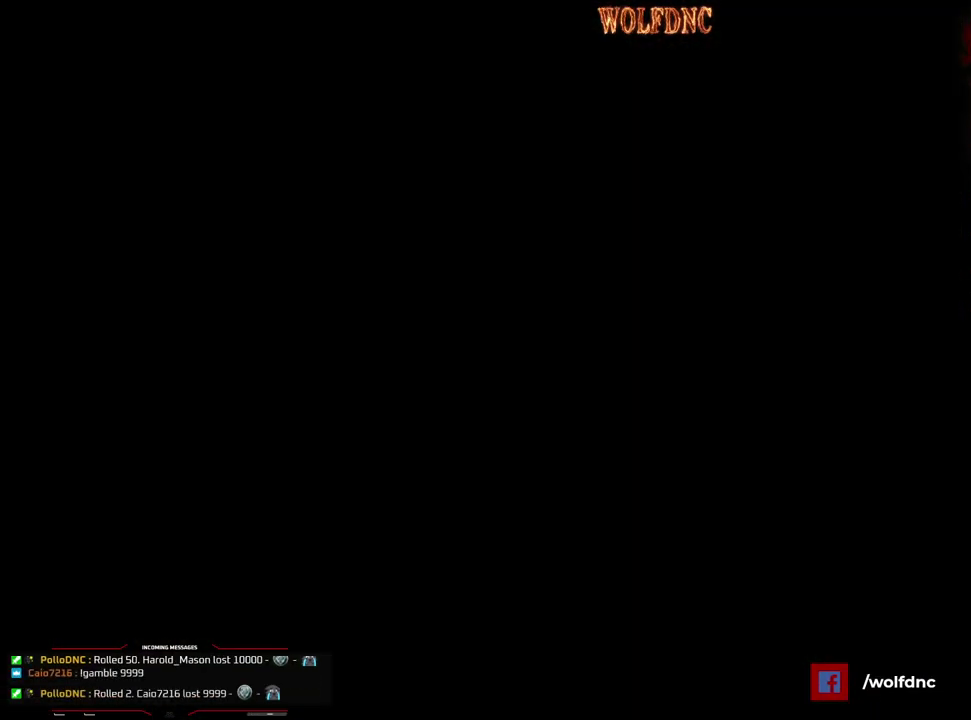
{"buttons": [], "events": []}
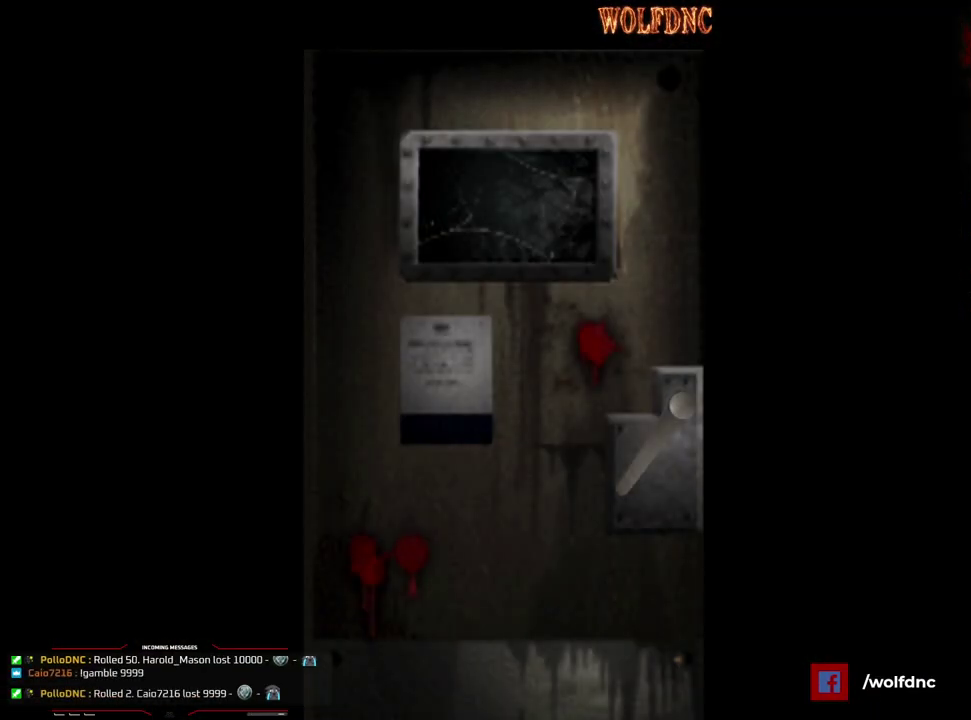
{"buttons": [], "events": []}
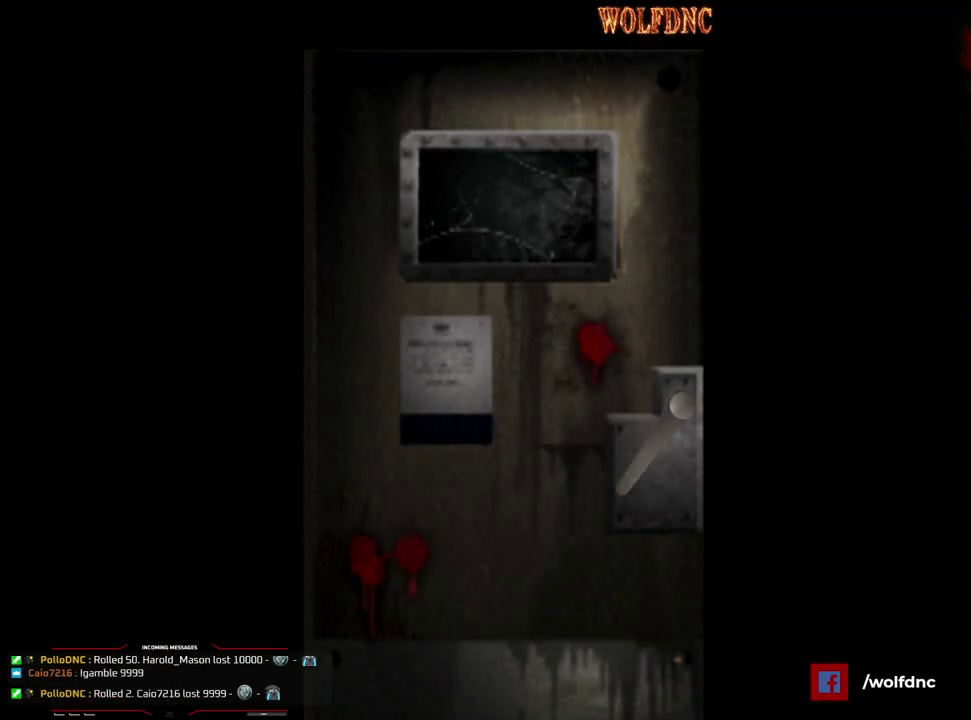
{"buttons": [], "events": []}
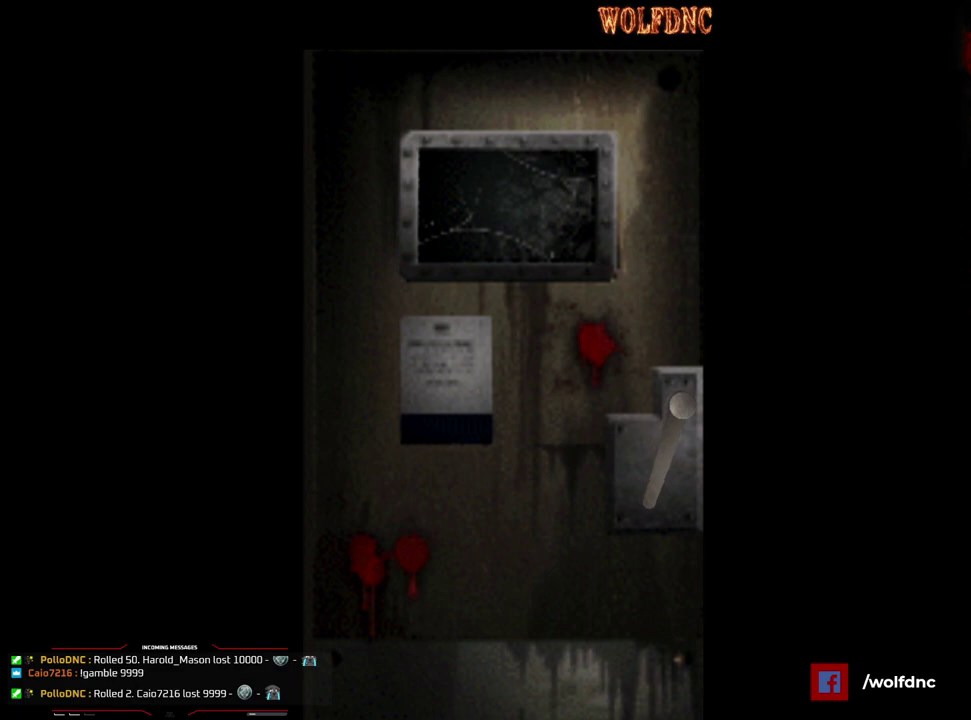
{"buttons": [], "events": [[67, "SELECT", "down"], [117, "SELECT", "up"]]}
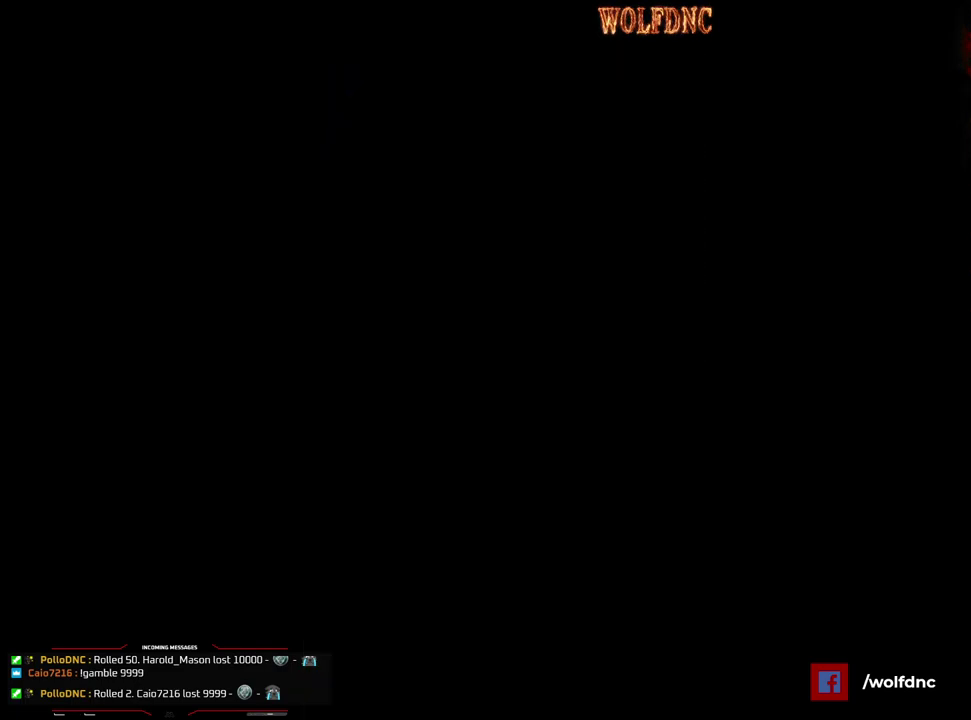
{"buttons": [], "events": []}
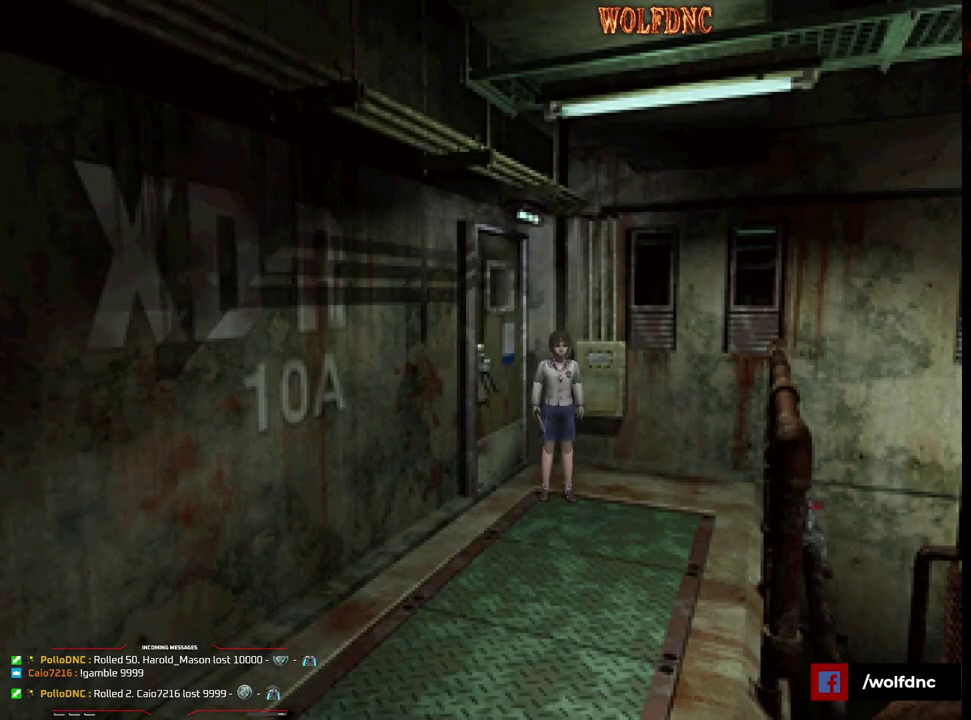
{"buttons": ["SQUARE", "DPAD_UP"], "events": [[150, "DPAD_RIGHT", "down"], [183, "DPAD_UP", "down"], [233, "SQUARE", "down"], [417, "DPAD_RIGHT", "up"]]}
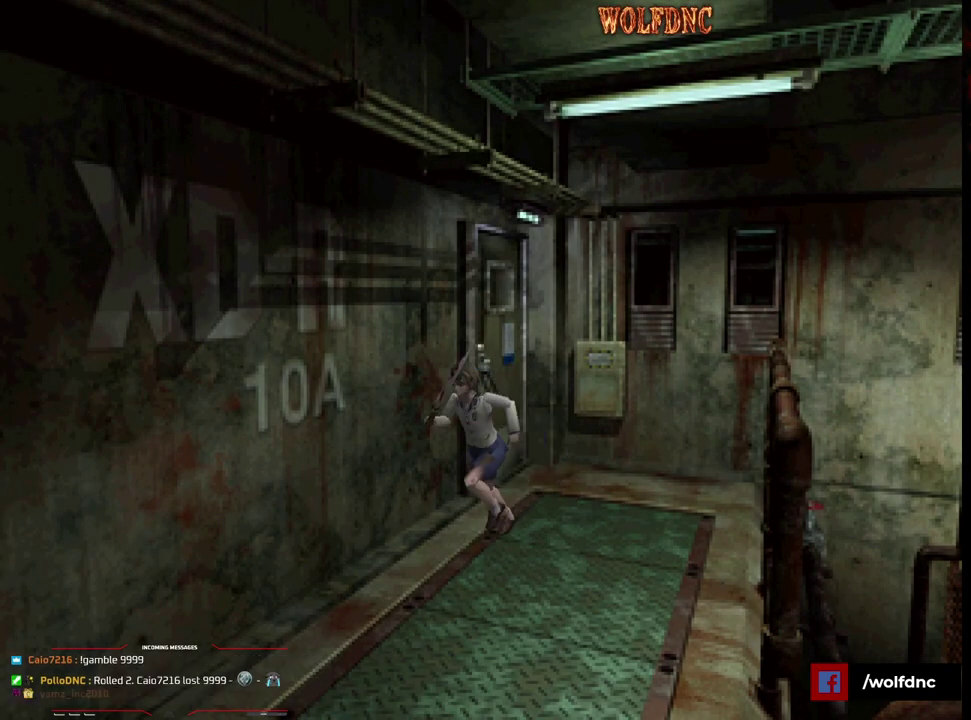
{"buttons": ["SQUARE", "DPAD_UP"], "events": []}
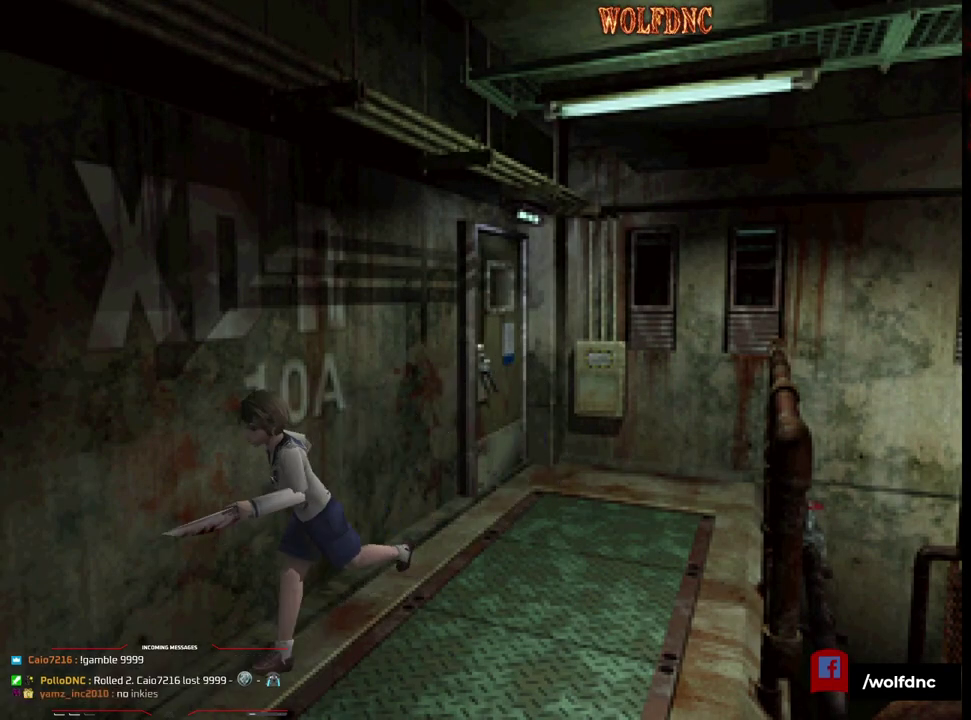
{"buttons": ["SQUARE", "DPAD_UP"], "events": [[183, "CROSS", "down"], [317, "CROSS", "up"], [367, "CROSS", "down"], [500, "CROSS", "up"]]}